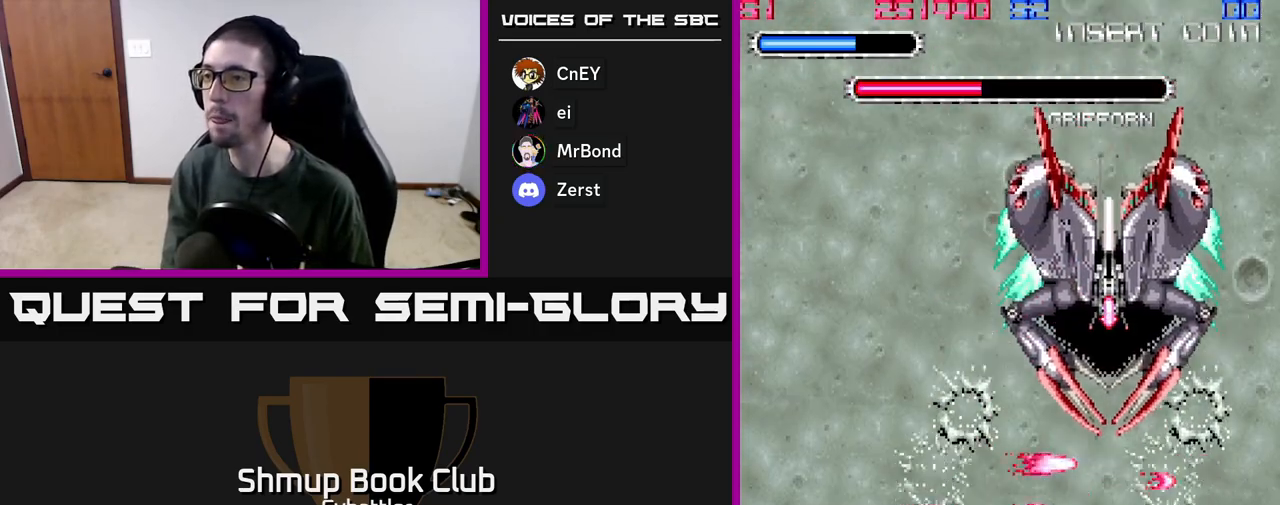
Gameplay with a controller (Xbox layout); each line is a JSON object with the inputs held at the frame after it. "events" lists button and stick changes between this image and that frame as [ms after this image, input, new state], when the widget could be followed in between.
{"buttons": ["A", "DPAD_DOWN"], "left_stick": "center", "right_stick": "center", "events": [[133, "A", "up"], [150, "DPAD_DOWN", "up"], [183, "DPAD_UP", "down"], [200, "DPAD_RIGHT", "up"], [233, "DPAD_RIGHT", "down"], [250, "A", "down"], [317, "DPAD_UP", "up"], [400, "DPAD_DOWN", "down"], [433, "DPAD_RIGHT", "up"]]}
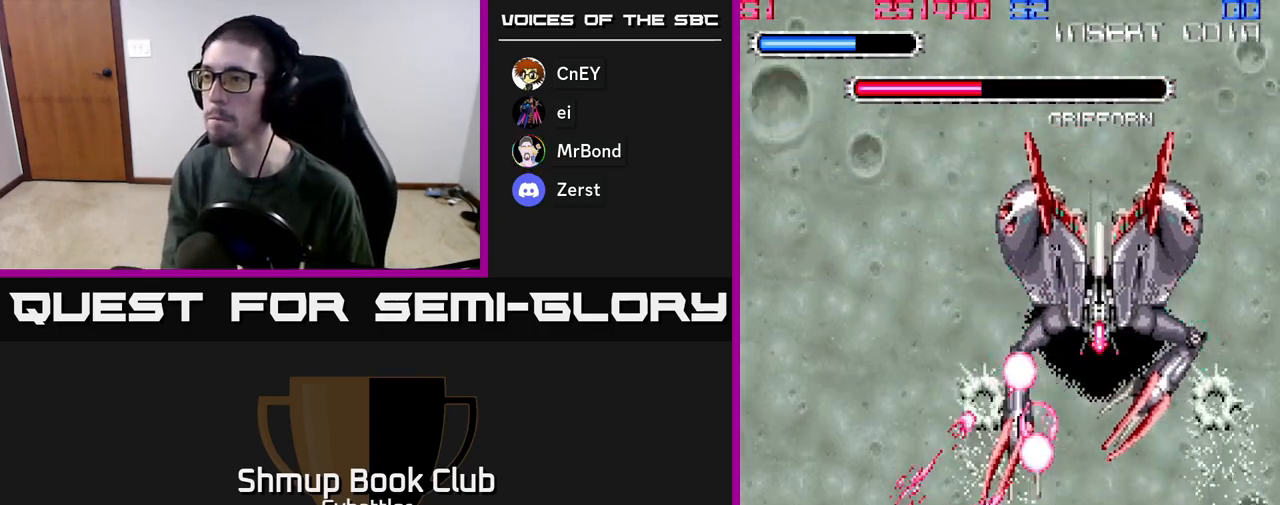
{"buttons": ["DPAD_UP", "DPAD_RIGHT"], "left_stick": "center", "right_stick": "center", "events": [[167, "DPAD_RIGHT", "down"], [350, "DPAD_DOWN", "up"], [483, "A", "up"], [500, "DPAD_UP", "down"]]}
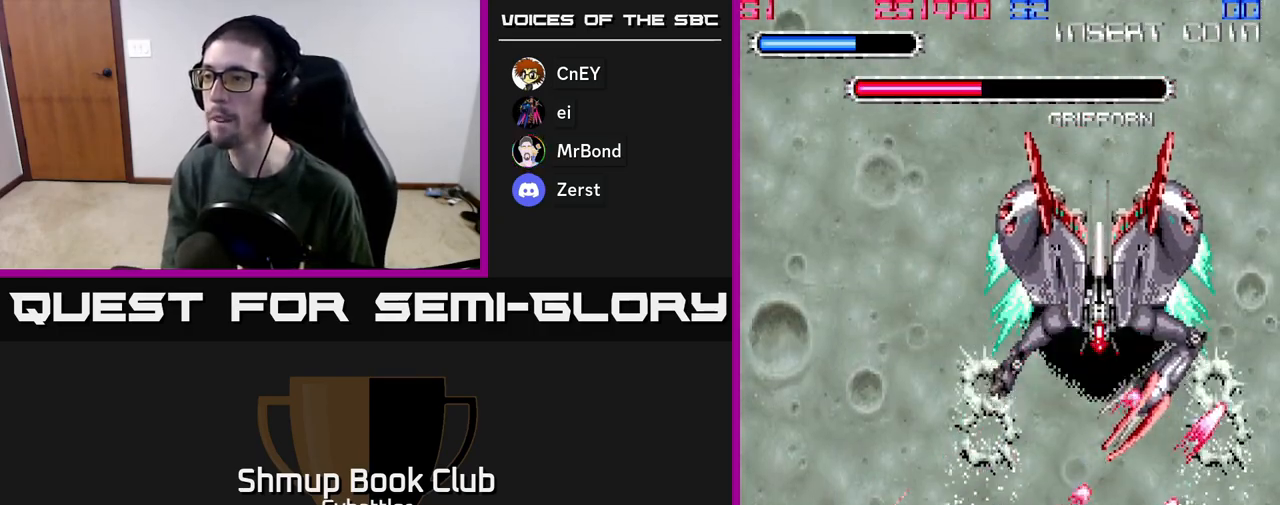
{"buttons": ["A"], "left_stick": "center", "right_stick": "center", "events": [[17, "DPAD_RIGHT", "up"], [83, "A", "down"], [167, "DPAD_UP", "up"], [200, "DPAD_RIGHT", "down"], [233, "DPAD_RIGHT", "up"]]}
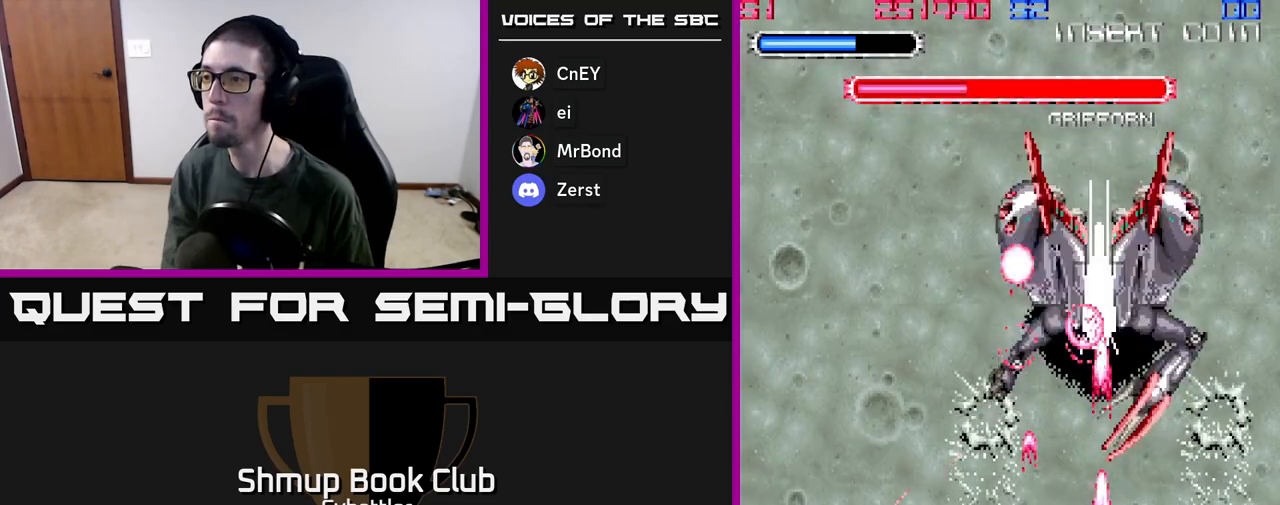
{"buttons": ["A"], "left_stick": "center", "right_stick": "center", "events": []}
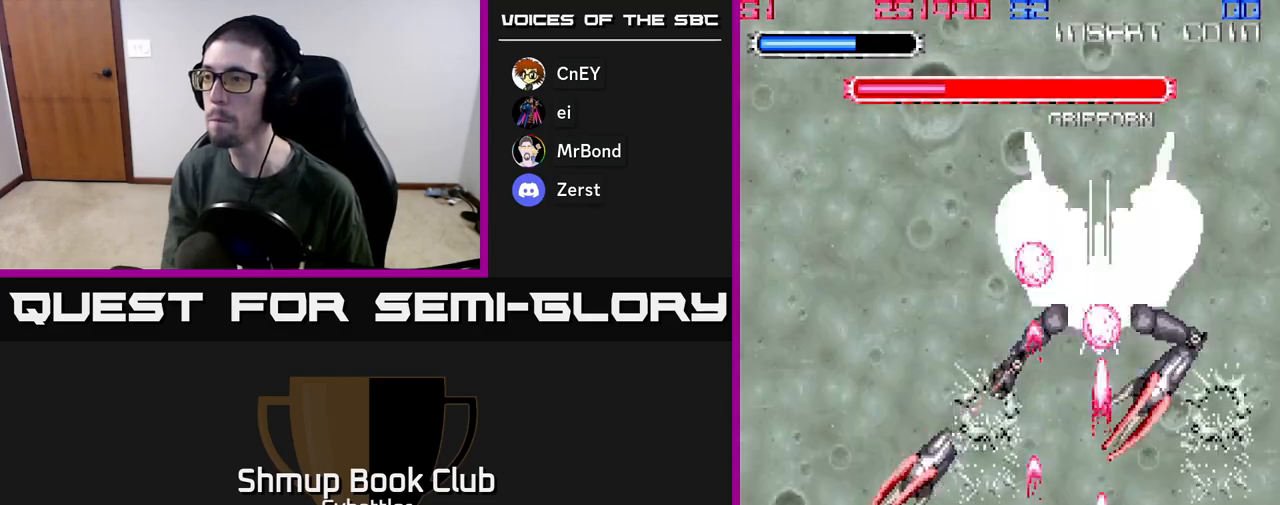
{"buttons": ["A", "DPAD_DOWN", "DPAD_LEFT"], "left_stick": "center", "right_stick": "center", "events": [[450, "DPAD_DOWN", "down"], [450, "DPAD_LEFT", "down"]]}
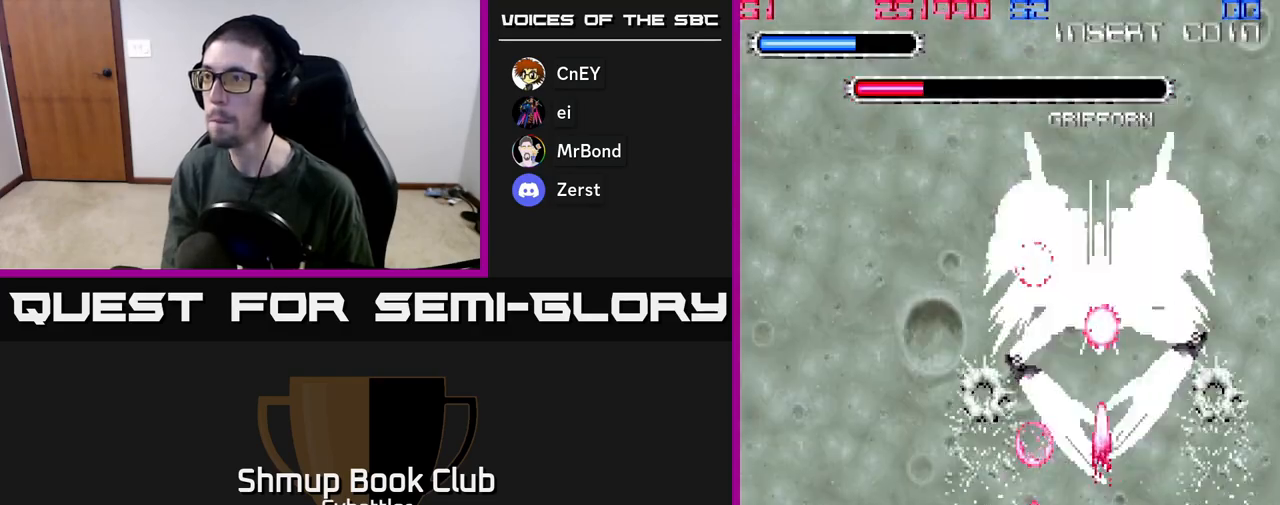
{"buttons": ["A", "DPAD_LEFT"], "left_stick": "center", "right_stick": "center", "events": [[200, "DPAD_DOWN", "up"]]}
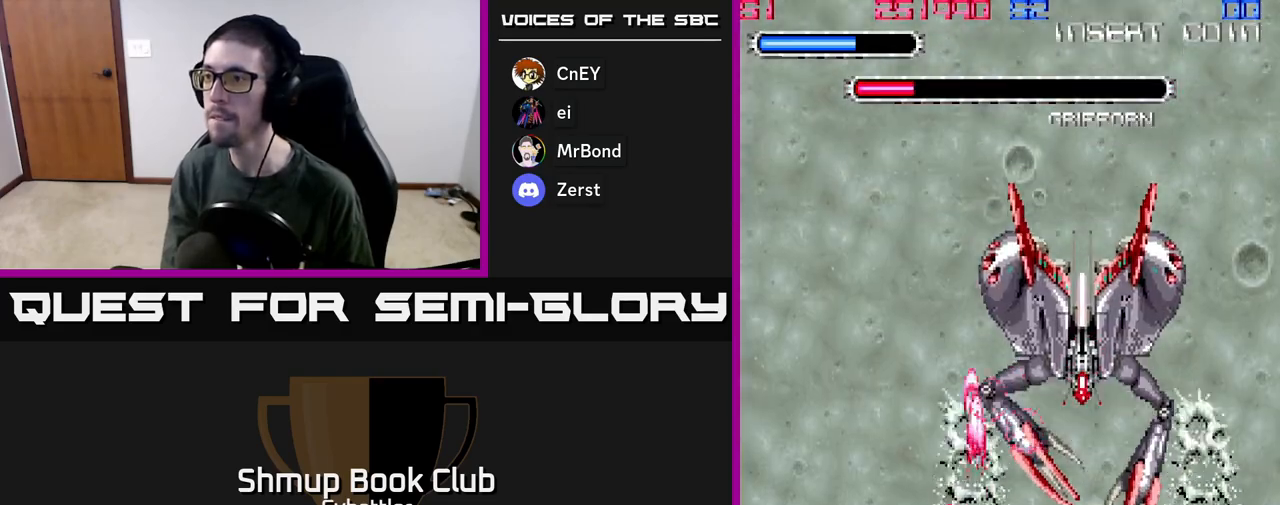
{"buttons": ["A"], "left_stick": "center", "right_stick": "center", "events": [[150, "A", "up"], [150, "DPAD_LEFT", "up"], [217, "DPAD_RIGHT", "down"], [267, "DPAD_UP", "down"], [350, "A", "down"], [467, "DPAD_UP", "up"], [500, "DPAD_RIGHT", "up"]]}
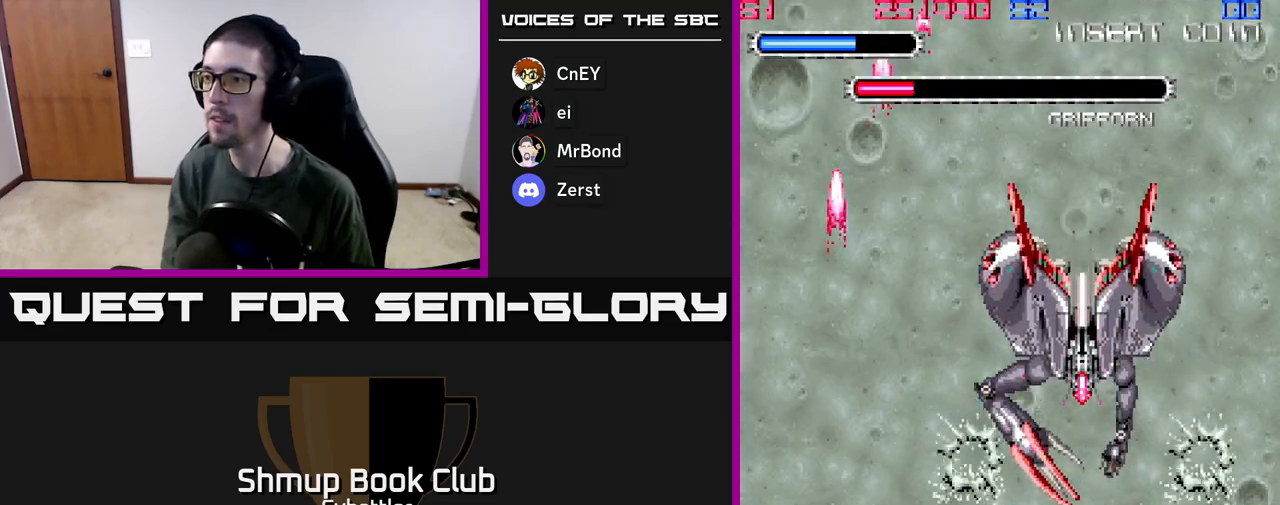
{"buttons": ["A"], "left_stick": "center", "right_stick": "center", "events": [[33, "DPAD_LEFT", "down"], [167, "DPAD_LEFT", "up"], [200, "DPAD_DOWN", "down"], [283, "DPAD_DOWN", "up"]]}
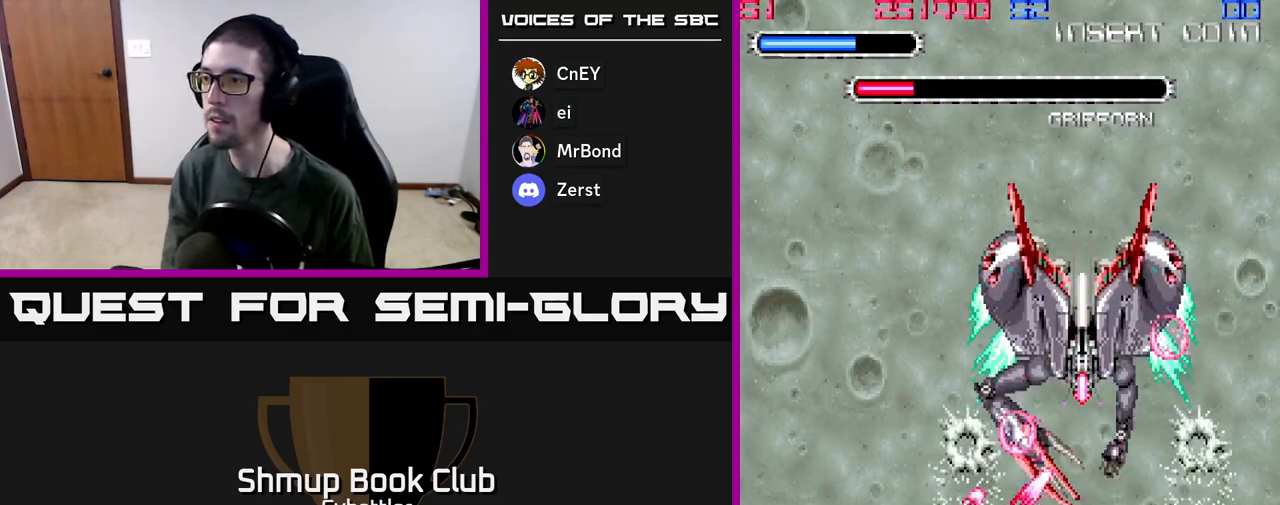
{"buttons": ["A", "DPAD_UP"], "left_stick": "center", "right_stick": "center", "events": [[17, "DPAD_RIGHT", "down"], [300, "A", "up"], [367, "DPAD_RIGHT", "up"], [367, "DPAD_UP", "down"], [433, "A", "down"]]}
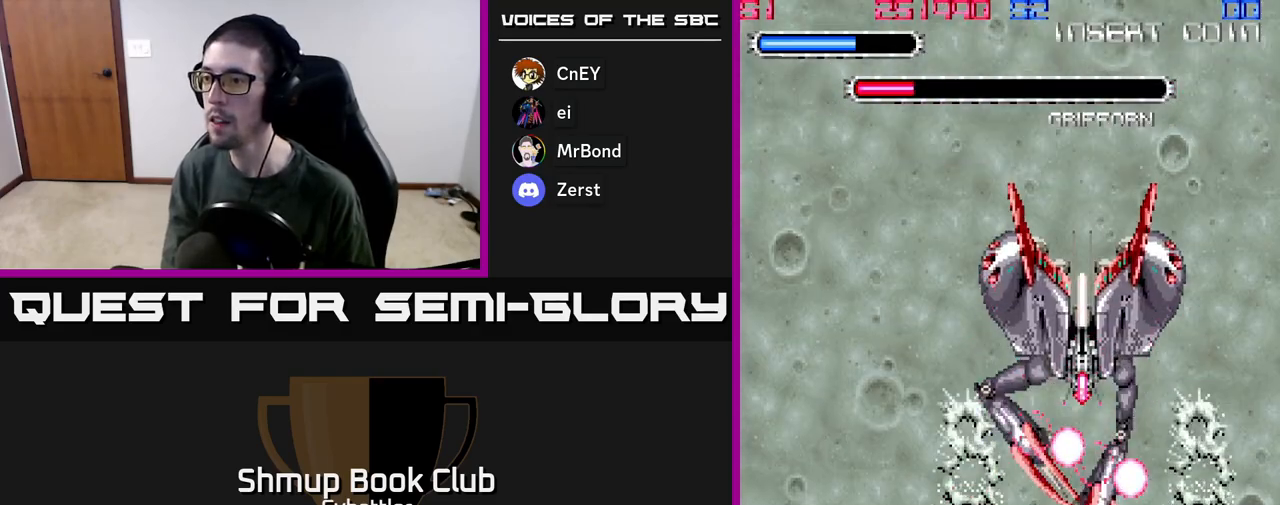
{"buttons": ["A", "DPAD_DOWN"], "left_stick": "center", "right_stick": "center", "events": [[33, "DPAD_UP", "up"], [50, "DPAD_RIGHT", "down"], [250, "DPAD_DOWN", "down"], [267, "DPAD_RIGHT", "up"], [317, "DPAD_LEFT", "down"], [467, "DPAD_LEFT", "up"]]}
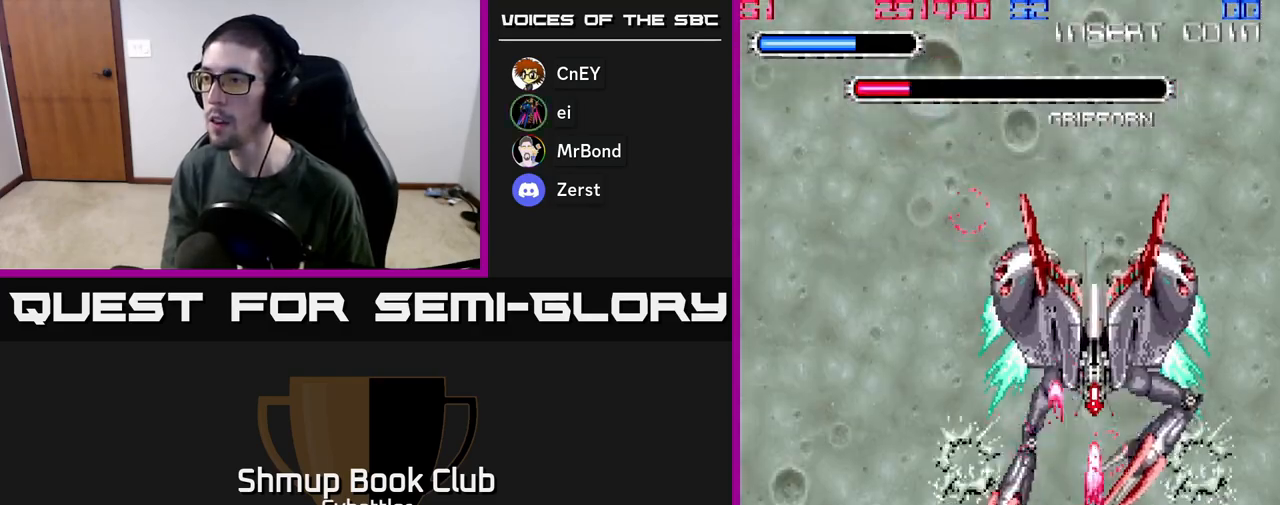
{"buttons": ["A", "DPAD_LEFT"], "left_stick": "center", "right_stick": "center", "events": [[17, "DPAD_DOWN", "up"], [117, "DPAD_RIGHT", "down"], [417, "DPAD_RIGHT", "up"], [467, "DPAD_LEFT", "down"]]}
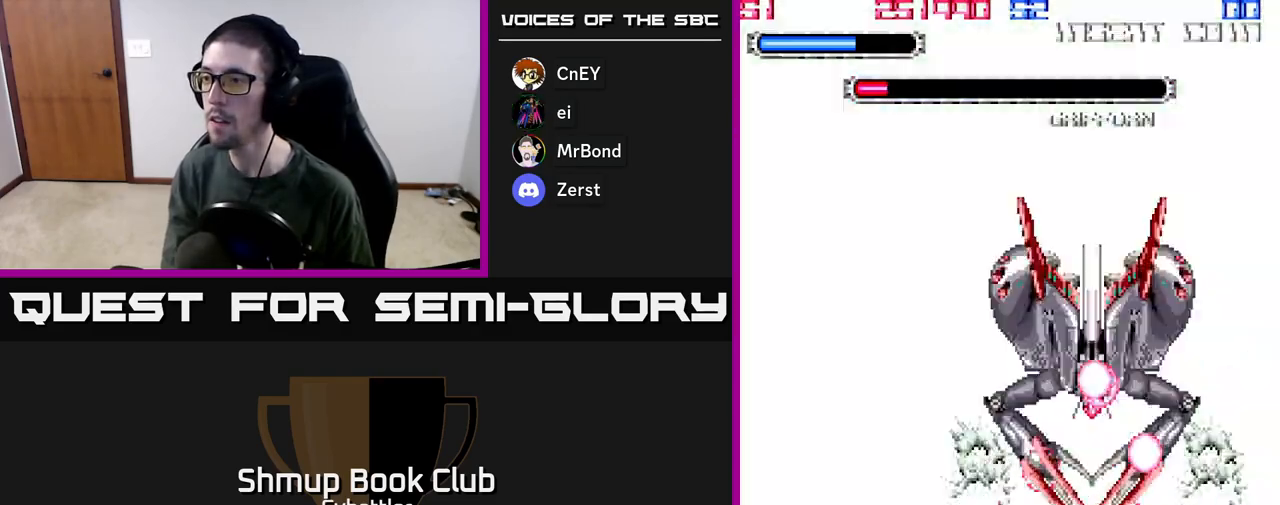
{"buttons": ["A", "DPAD_LEFT"], "left_stick": "center", "right_stick": "center", "events": [[200, "DPAD_LEFT", "up"], [467, "DPAD_LEFT", "down"]]}
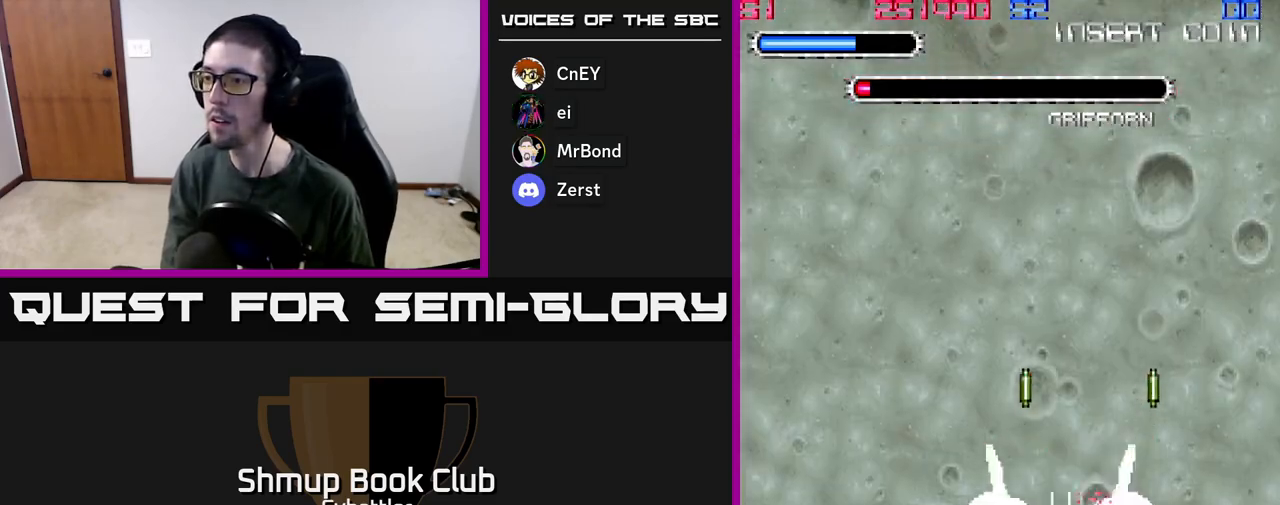
{"buttons": ["DPAD_UP", "DPAD_LEFT"], "left_stick": "center", "right_stick": "center", "events": [[433, "A", "up"], [433, "DPAD_UP", "down"]]}
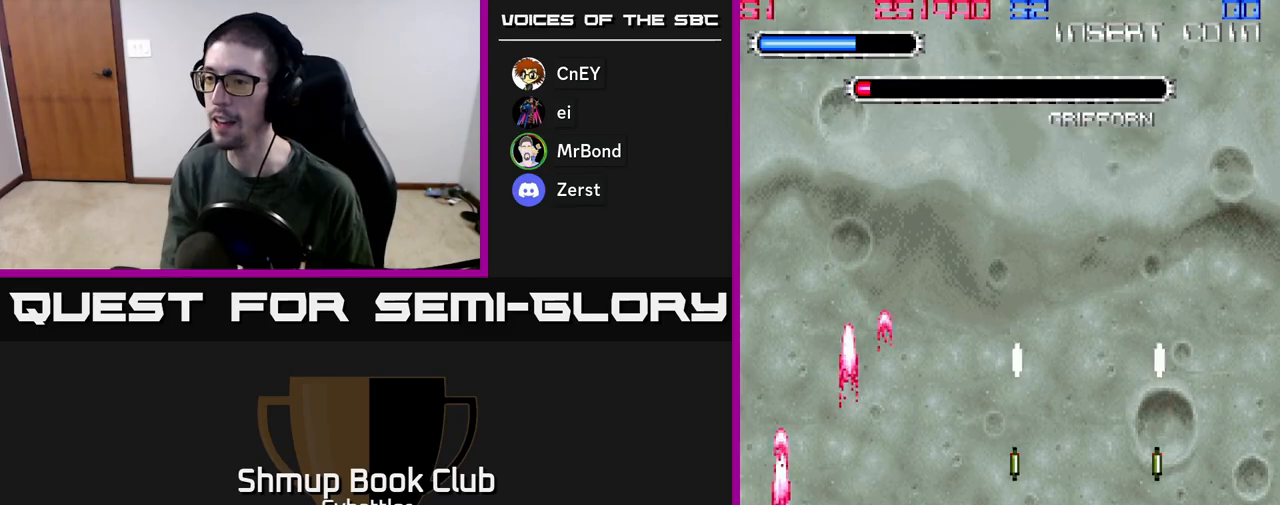
{"buttons": ["DPAD_UP", "DPAD_RIGHT"], "left_stick": "center", "right_stick": "center", "events": [[83, "DPAD_LEFT", "up"], [483, "DPAD_RIGHT", "down"]]}
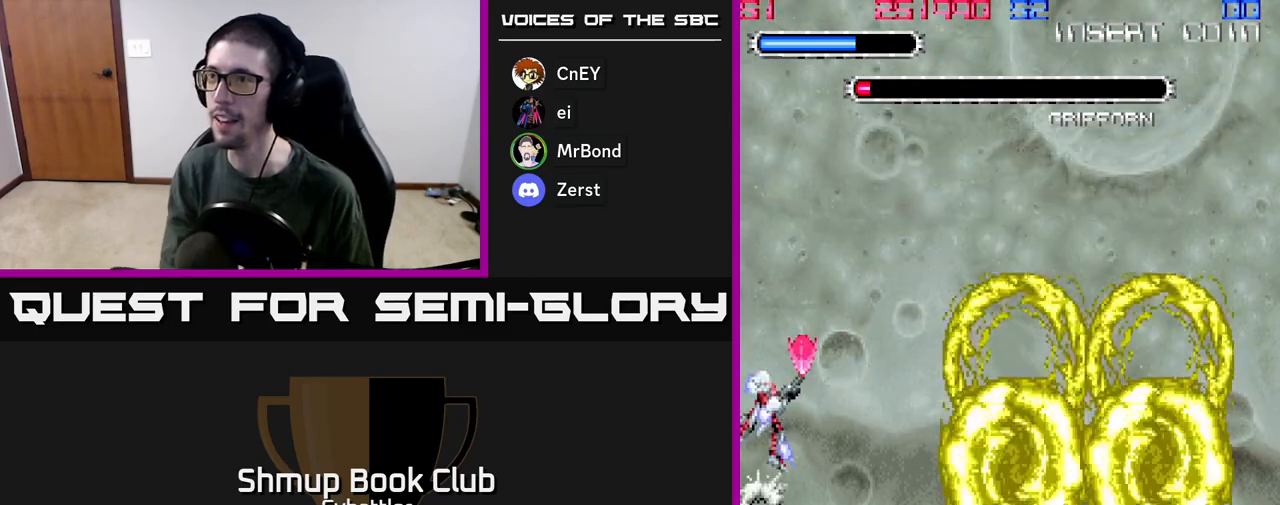
{"buttons": ["DPAD_UP", "DPAD_RIGHT"], "left_stick": "center", "right_stick": "center", "events": []}
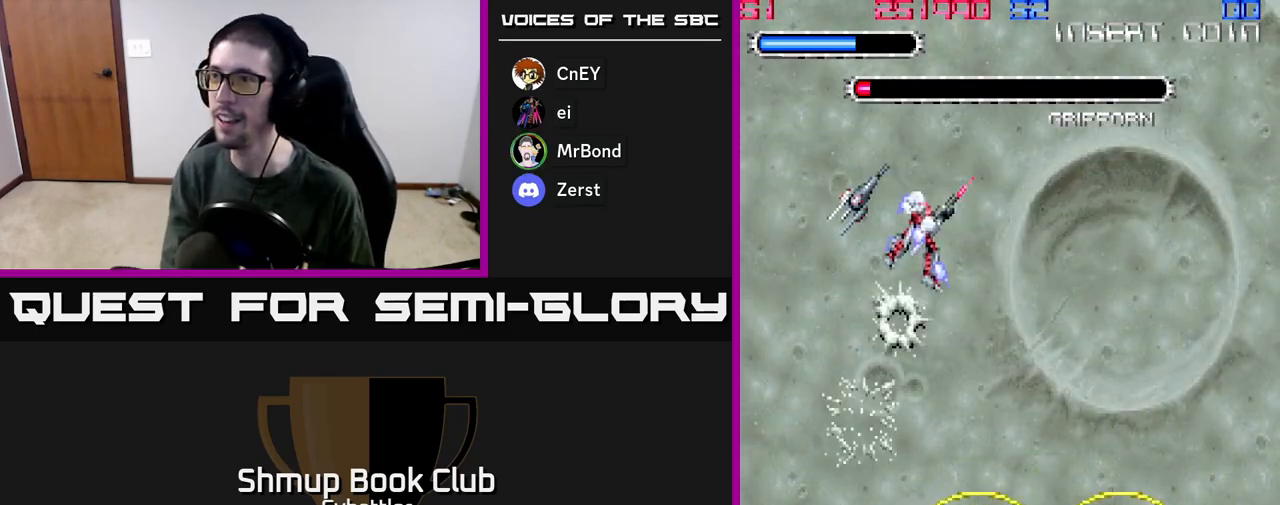
{"buttons": ["A"], "left_stick": "center", "right_stick": "center", "events": [[300, "DPAD_UP", "up"], [333, "DPAD_RIGHT", "up"], [350, "DPAD_DOWN", "down"], [417, "A", "down"], [483, "DPAD_DOWN", "up"]]}
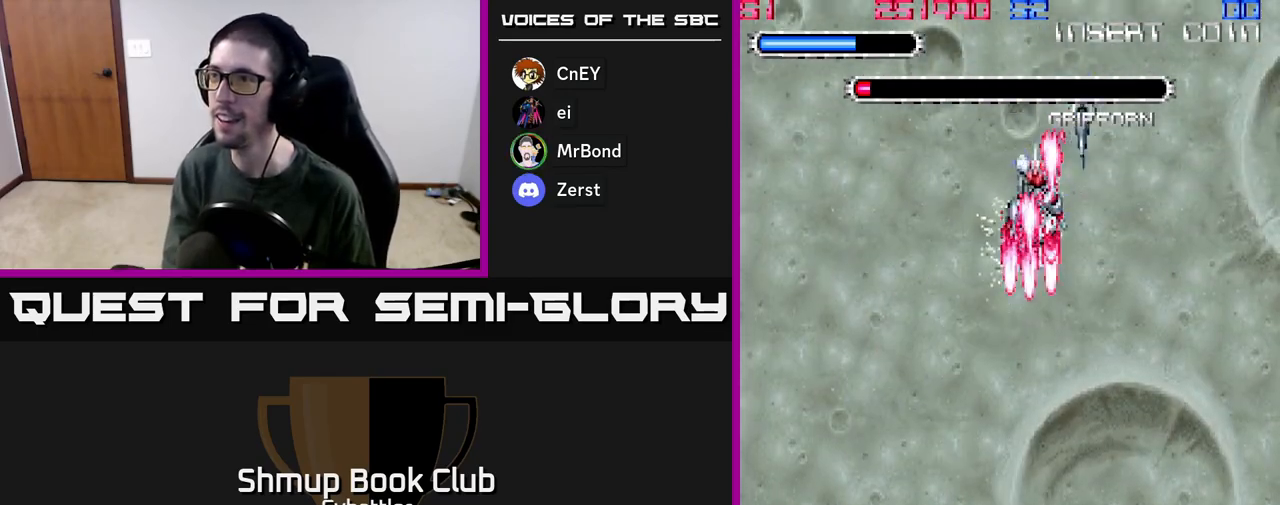
{"buttons": ["A", "DPAD_UP"], "left_stick": "center", "right_stick": "center", "events": [[200, "DPAD_UP", "down"], [283, "DPAD_LEFT", "down"], [417, "DPAD_LEFT", "up"]]}
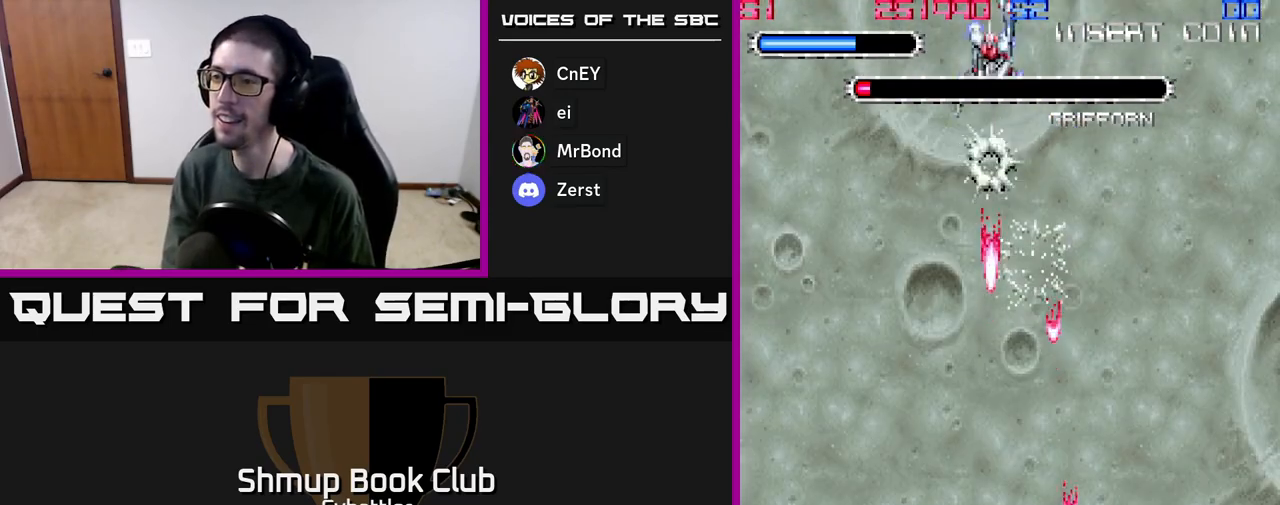
{"buttons": ["A"], "left_stick": "center", "right_stick": "center", "events": [[17, "DPAD_UP", "up"], [283, "DPAD_LEFT", "down"], [417, "DPAD_LEFT", "up"]]}
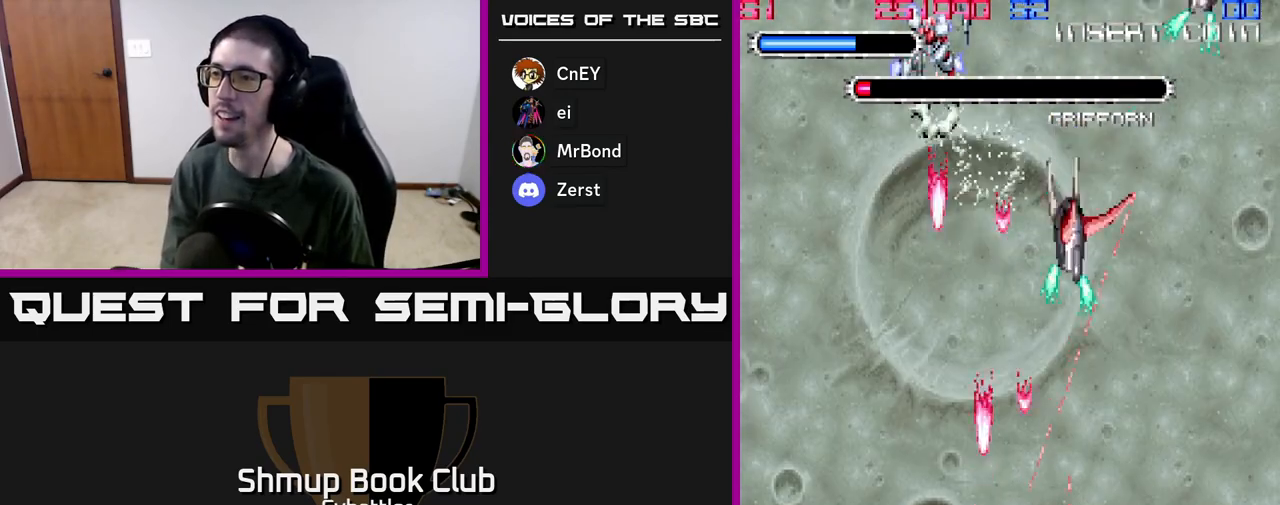
{"buttons": ["A"], "left_stick": "center", "right_stick": "center", "events": []}
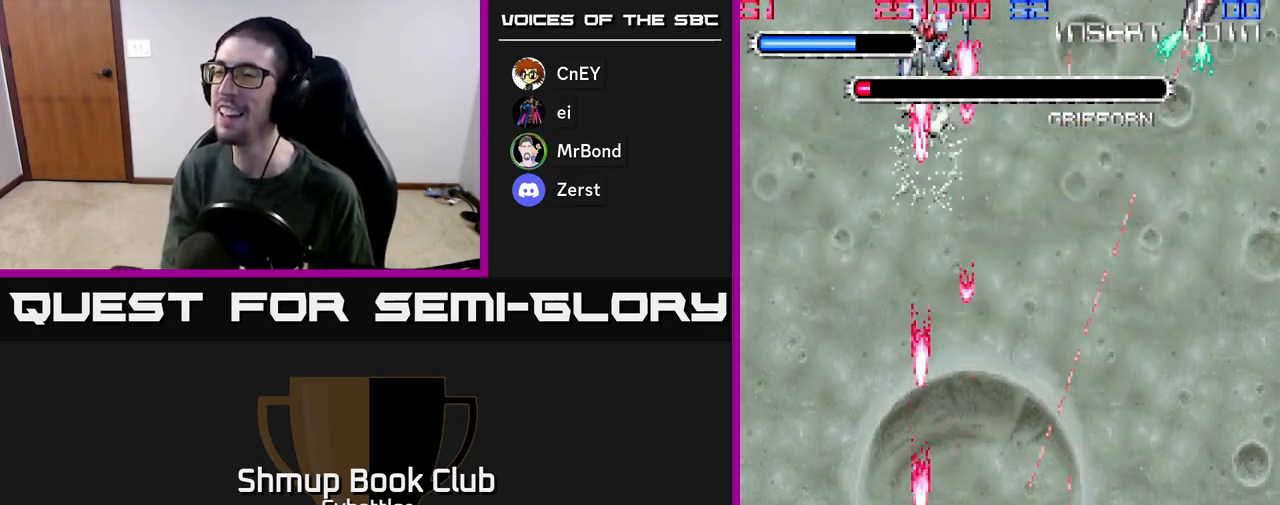
{"buttons": ["A"], "left_stick": "center", "right_stick": "center", "events": [[150, "DPAD_RIGHT", "down"], [267, "DPAD_RIGHT", "up"]]}
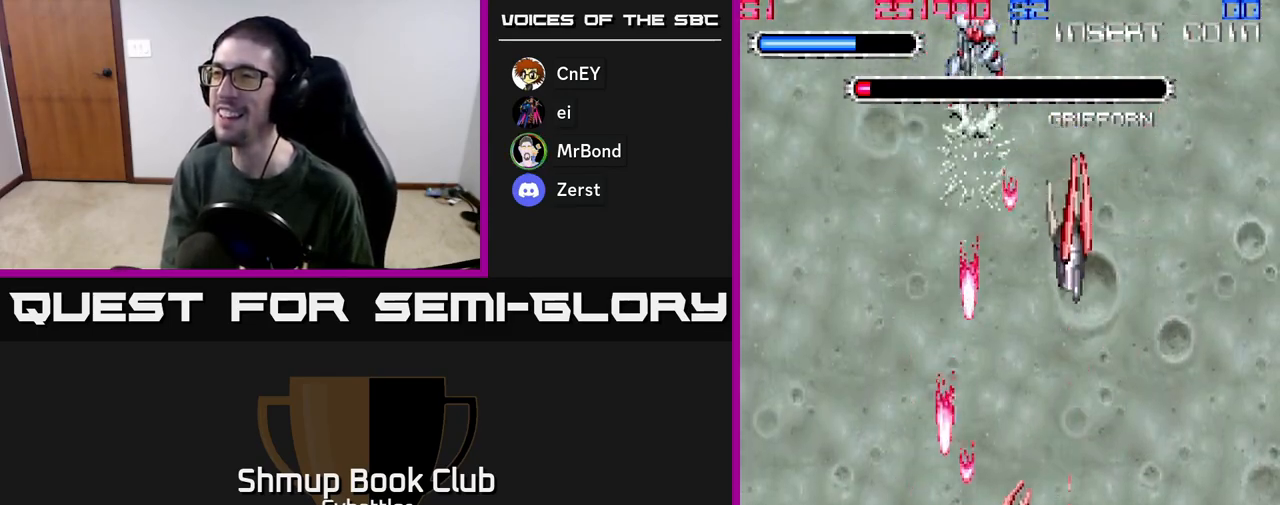
{"buttons": ["A"], "left_stick": "center", "right_stick": "center", "events": []}
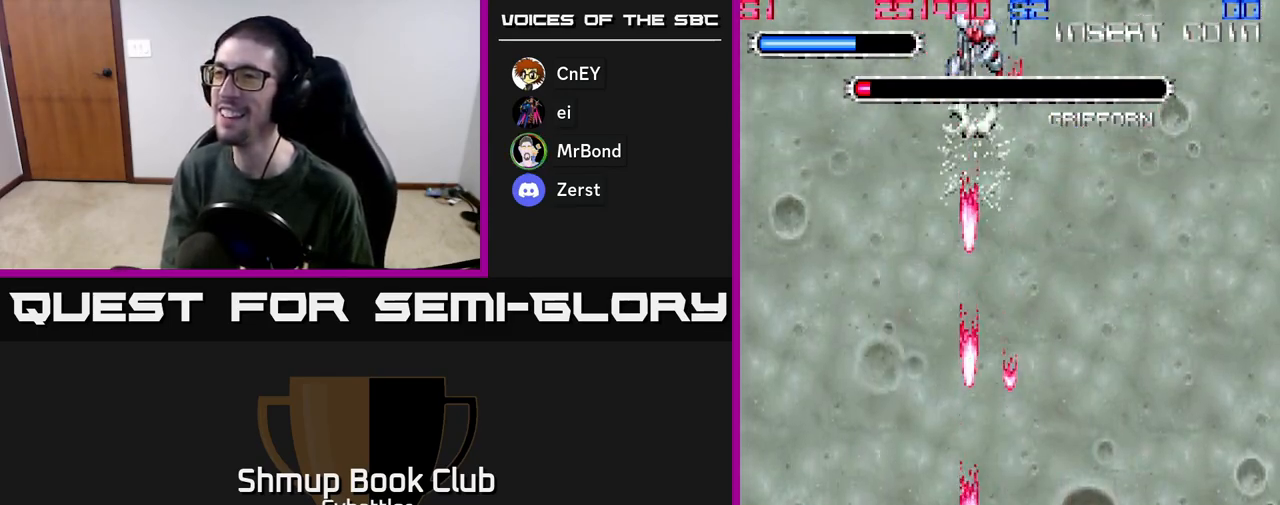
{"buttons": ["A"], "left_stick": "center", "right_stick": "center", "events": [[50, "DPAD_RIGHT", "down"], [117, "DPAD_RIGHT", "up"]]}
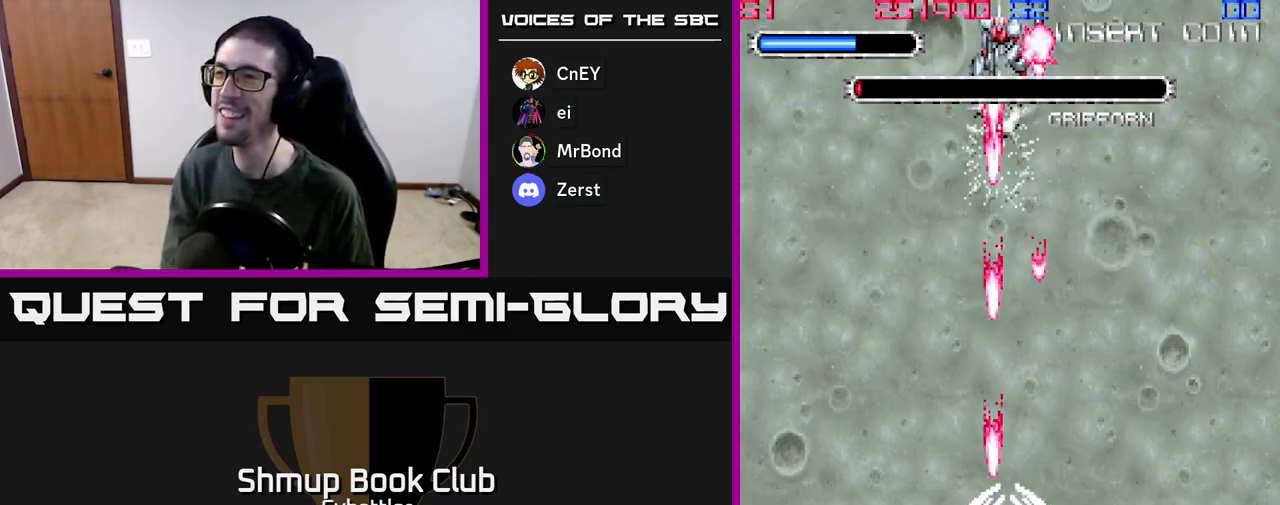
{"buttons": [], "left_stick": "center", "right_stick": "center", "events": [[367, "A", "up"]]}
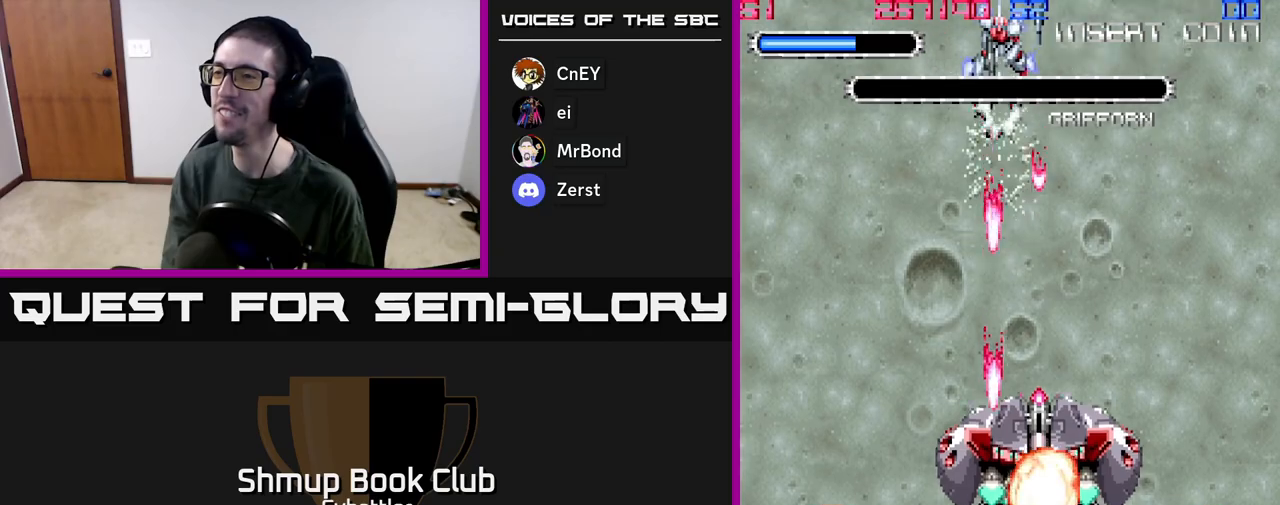
{"buttons": [], "left_stick": "center", "right_stick": "center", "events": []}
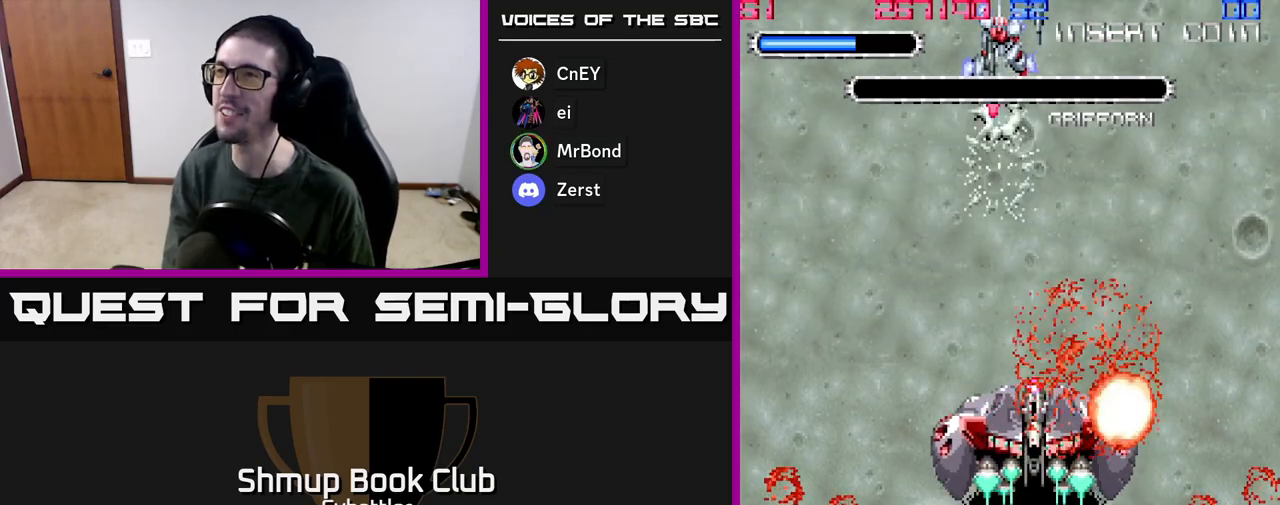
{"buttons": [], "left_stick": "center", "right_stick": "center", "events": []}
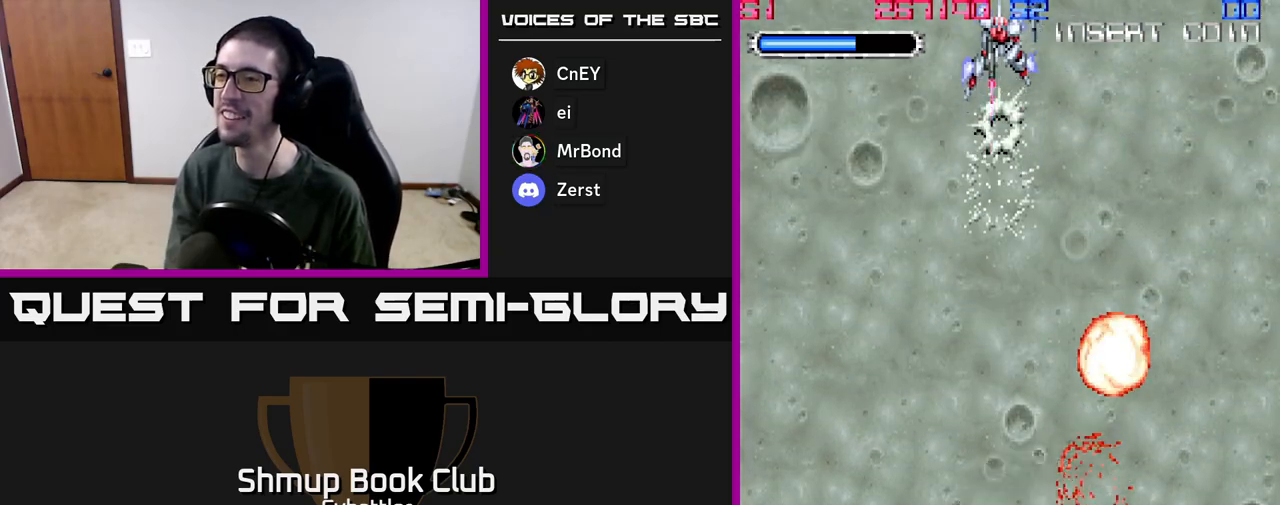
{"buttons": [], "left_stick": "center", "right_stick": "center", "events": []}
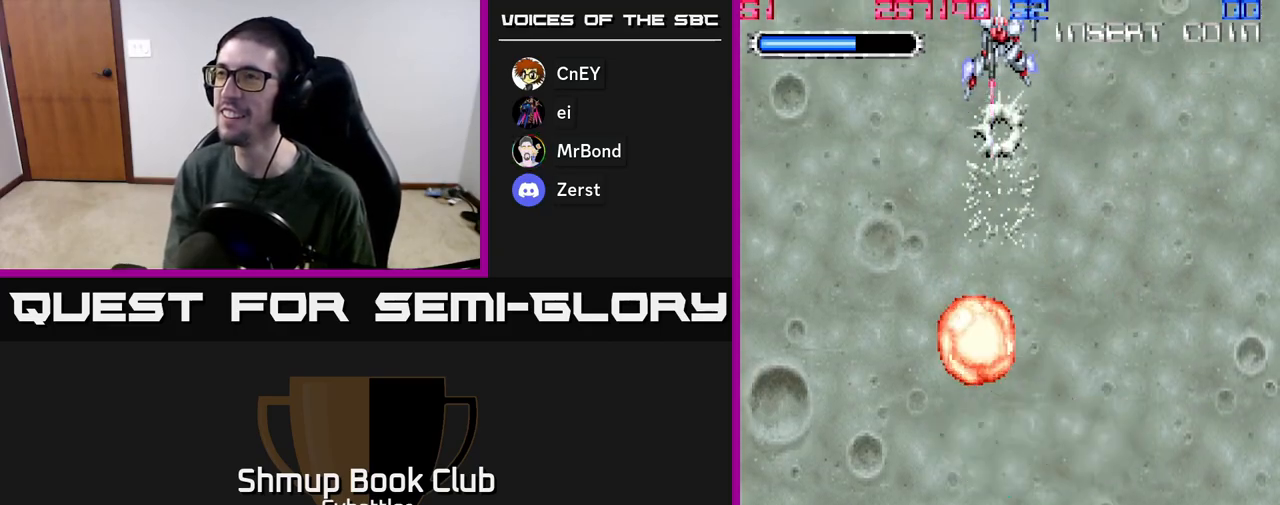
{"buttons": ["DPAD_DOWN"], "left_stick": "center", "right_stick": "center", "events": [[17, "DPAD_DOWN", "down"]]}
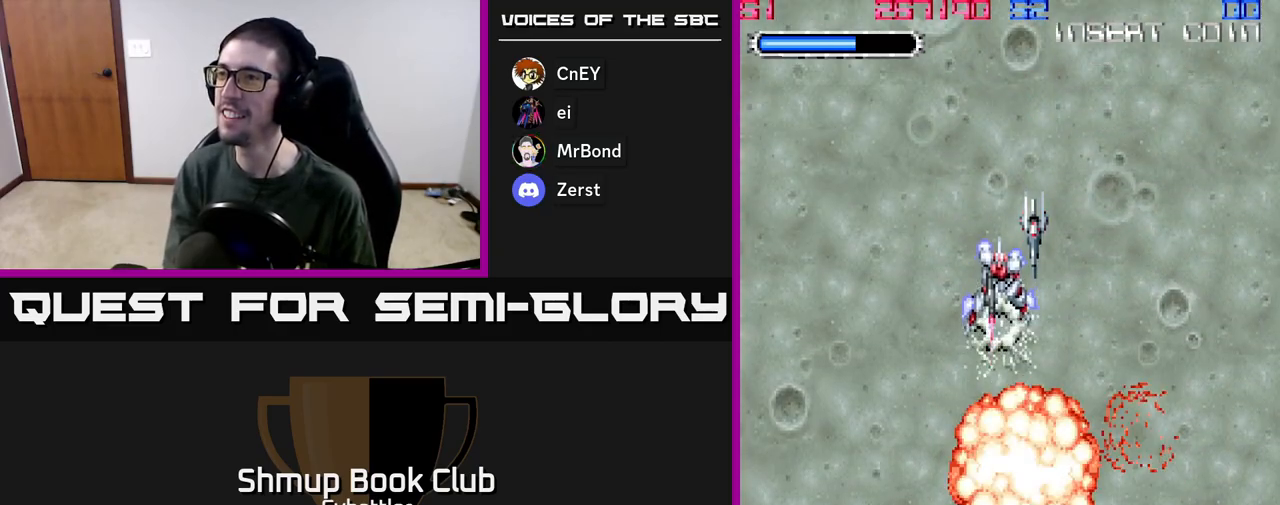
{"buttons": ["DPAD_DOWN", "DPAD_RIGHT"], "left_stick": "center", "right_stick": "center", "events": [[83, "DPAD_LEFT", "down"], [100, "DPAD_DOWN", "up"], [233, "DPAD_DOWN", "down"], [250, "DPAD_LEFT", "up"], [400, "DPAD_RIGHT", "down"]]}
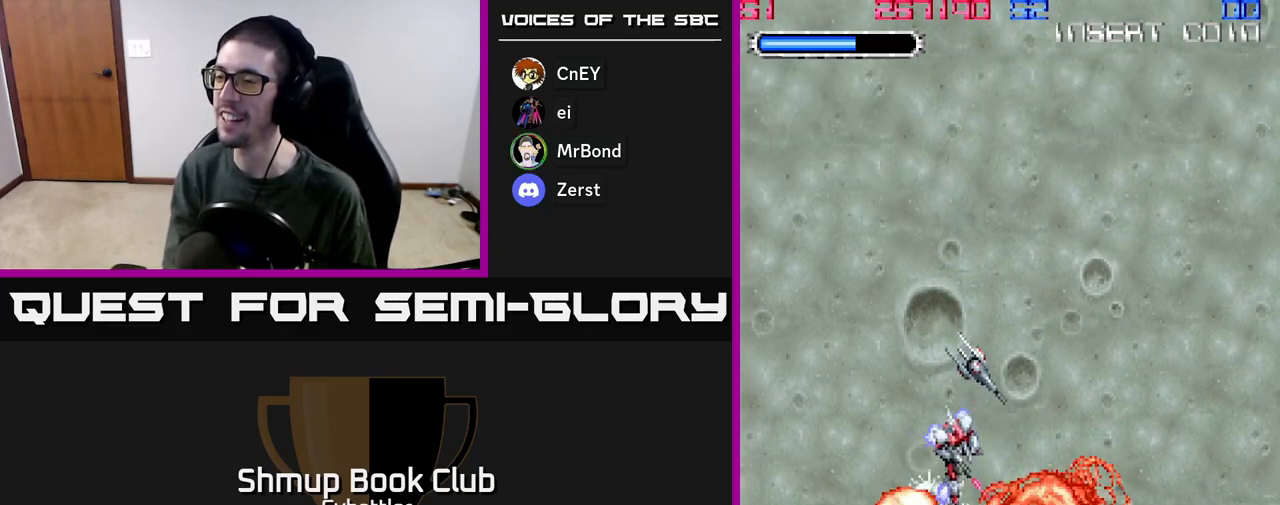
{"buttons": [], "left_stick": "center", "right_stick": "center", "events": [[300, "DPAD_DOWN", "up"], [300, "DPAD_RIGHT", "up"]]}